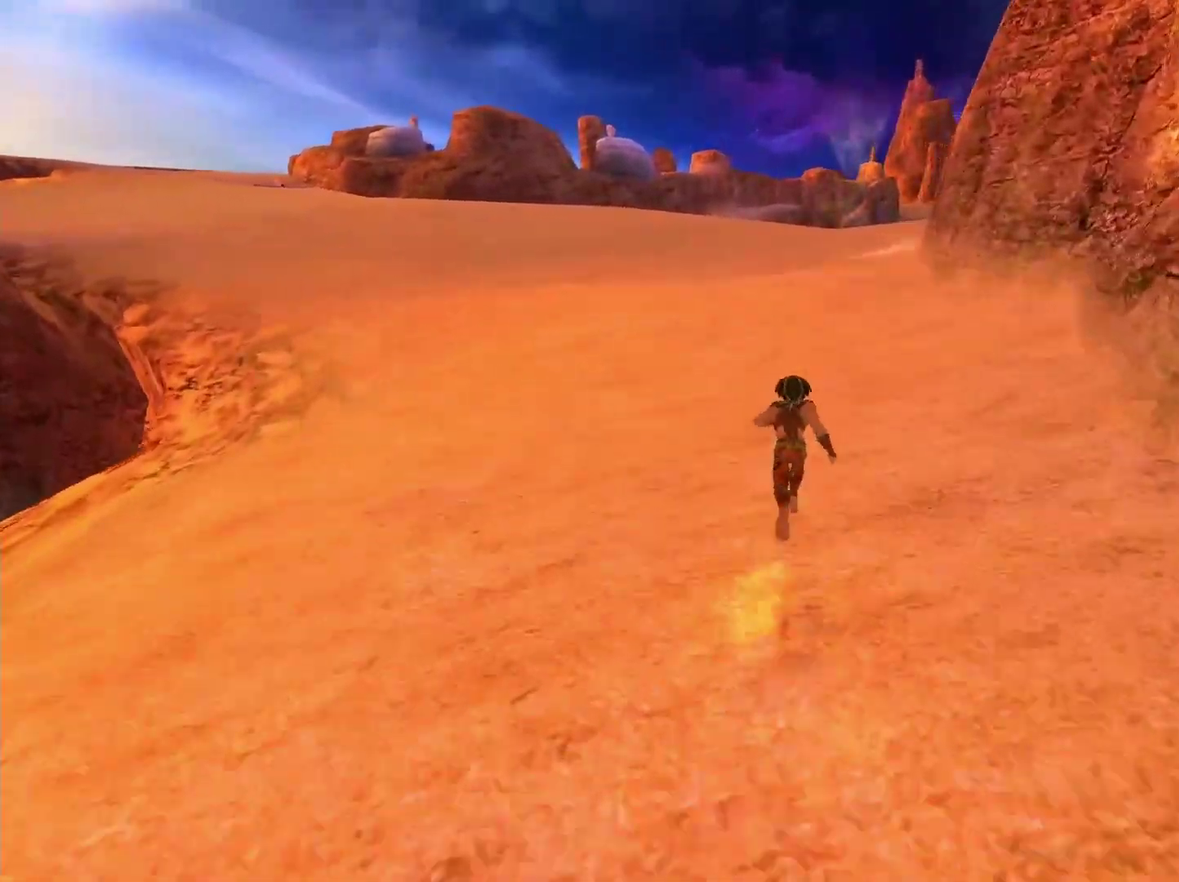
Gameplay with a controller (Xbox layout); each line is a JSON object with the inputs held at the frame after it. "events" lists button and stick changes between this image and that frame as [ms after this image, input, new state], when the widget could be followed in between.
{"buttons": [], "left_stick": "up", "right_stick": "center", "events": []}
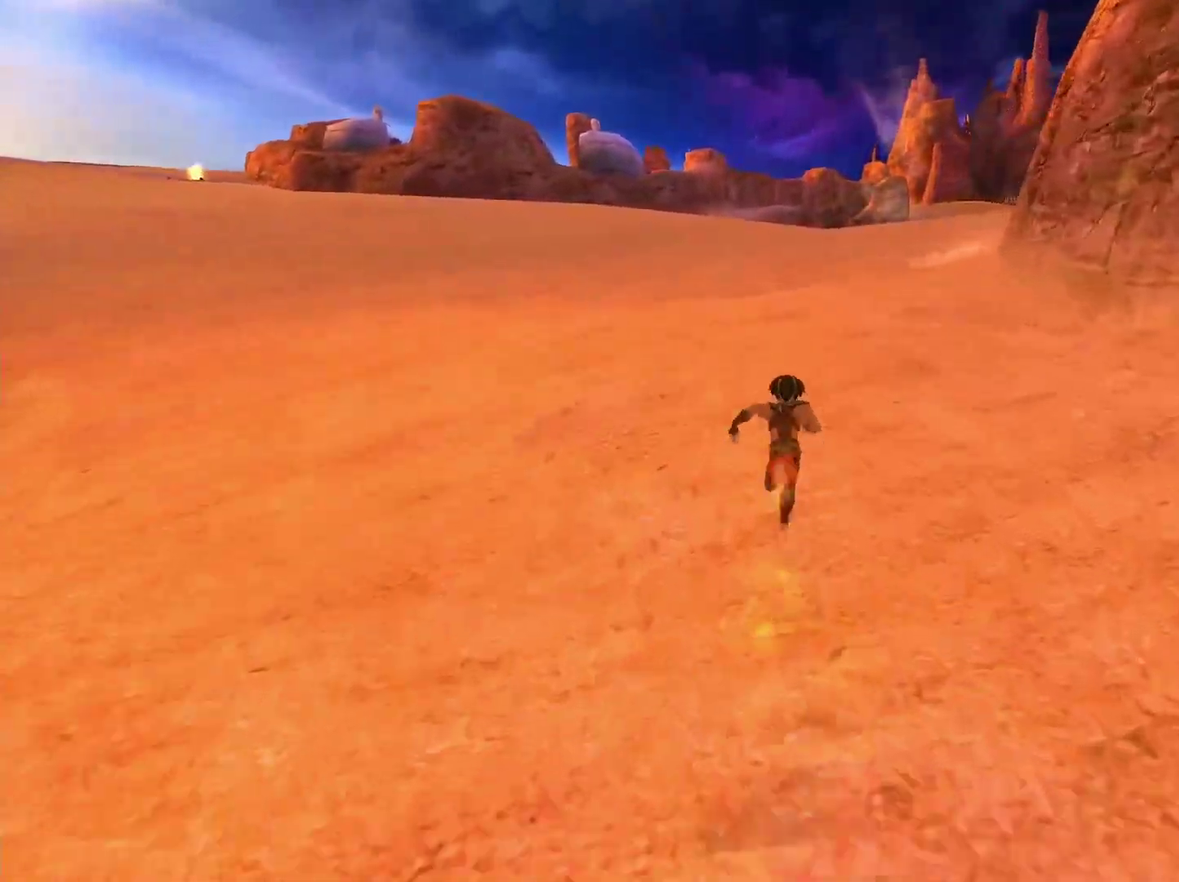
{"buttons": [], "left_stick": "up", "right_stick": "center", "events": []}
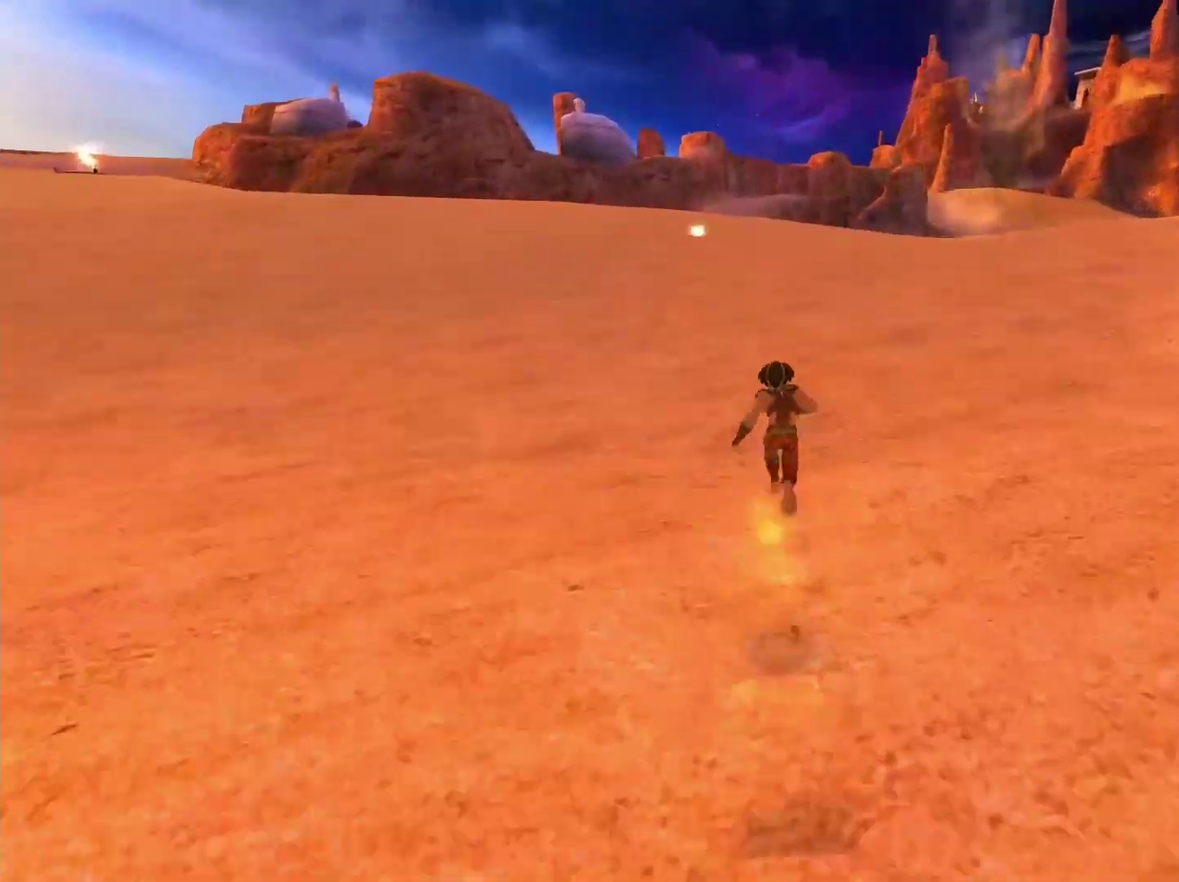
{"buttons": [], "left_stick": "up", "right_stick": "center", "events": []}
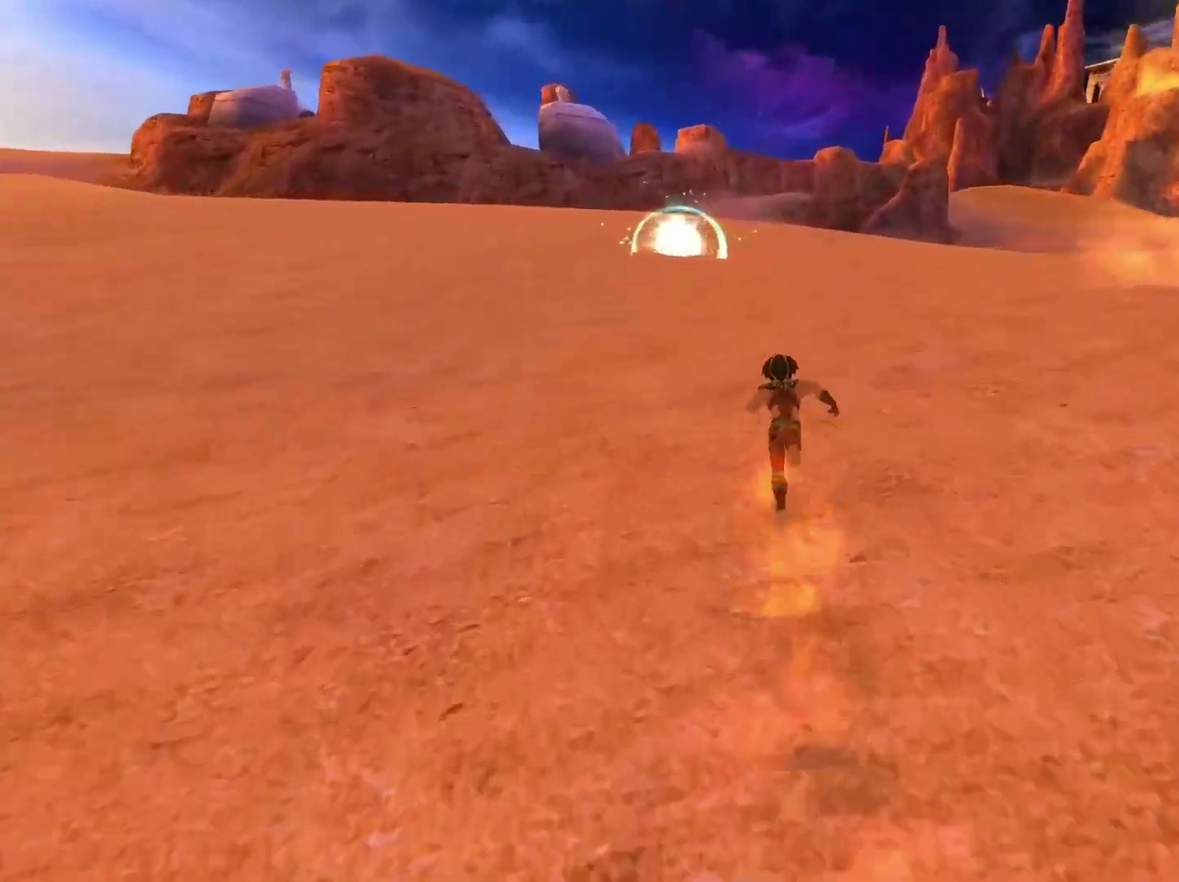
{"buttons": [], "left_stick": "up", "right_stick": "center", "events": []}
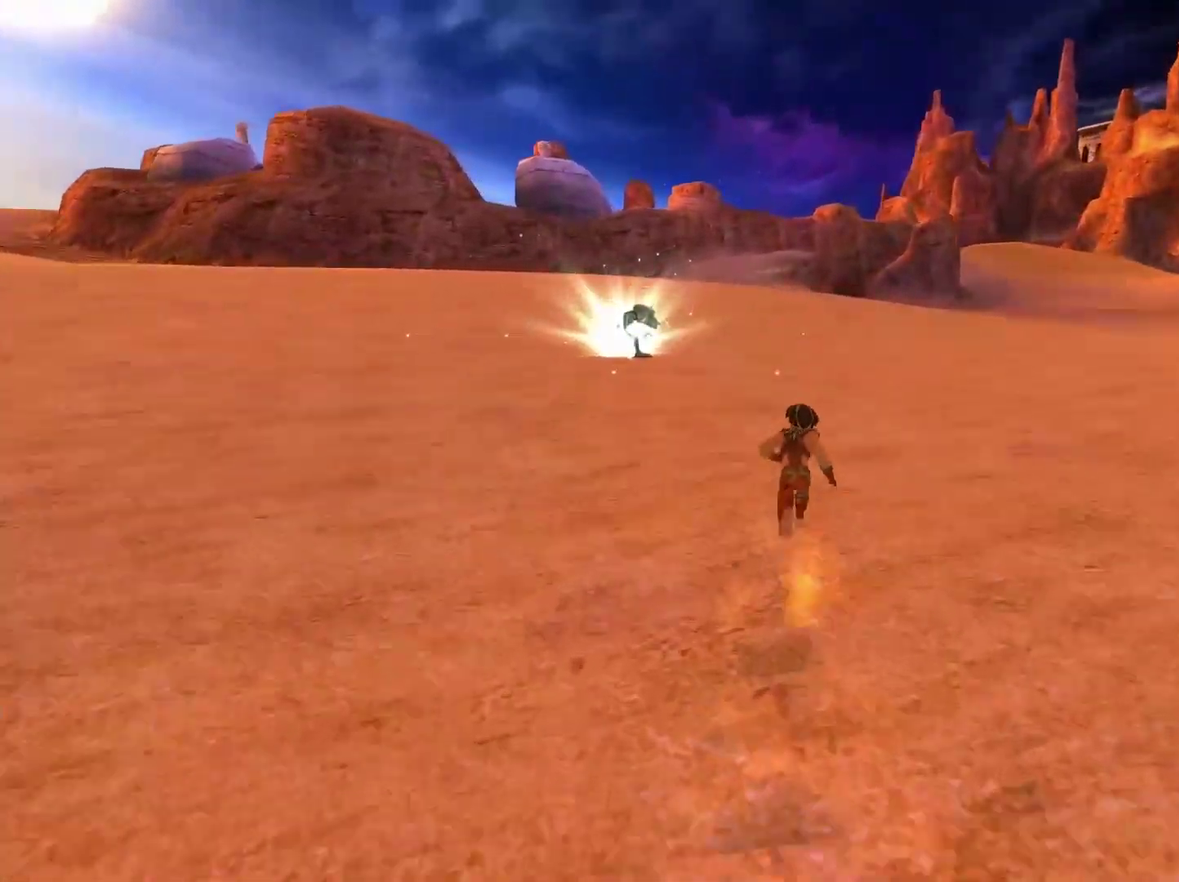
{"buttons": [], "left_stick": "up", "right_stick": "center", "events": []}
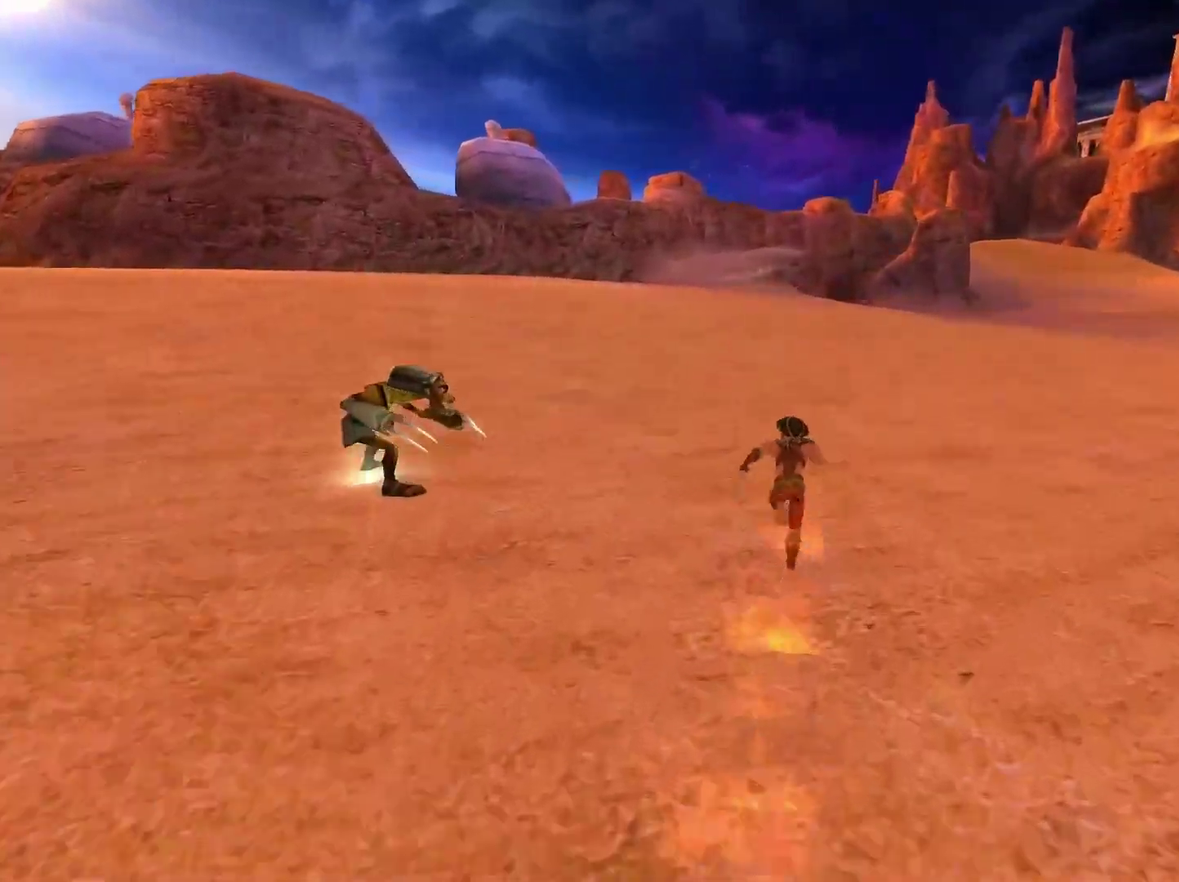
{"buttons": [], "left_stick": "up", "right_stick": "center", "events": []}
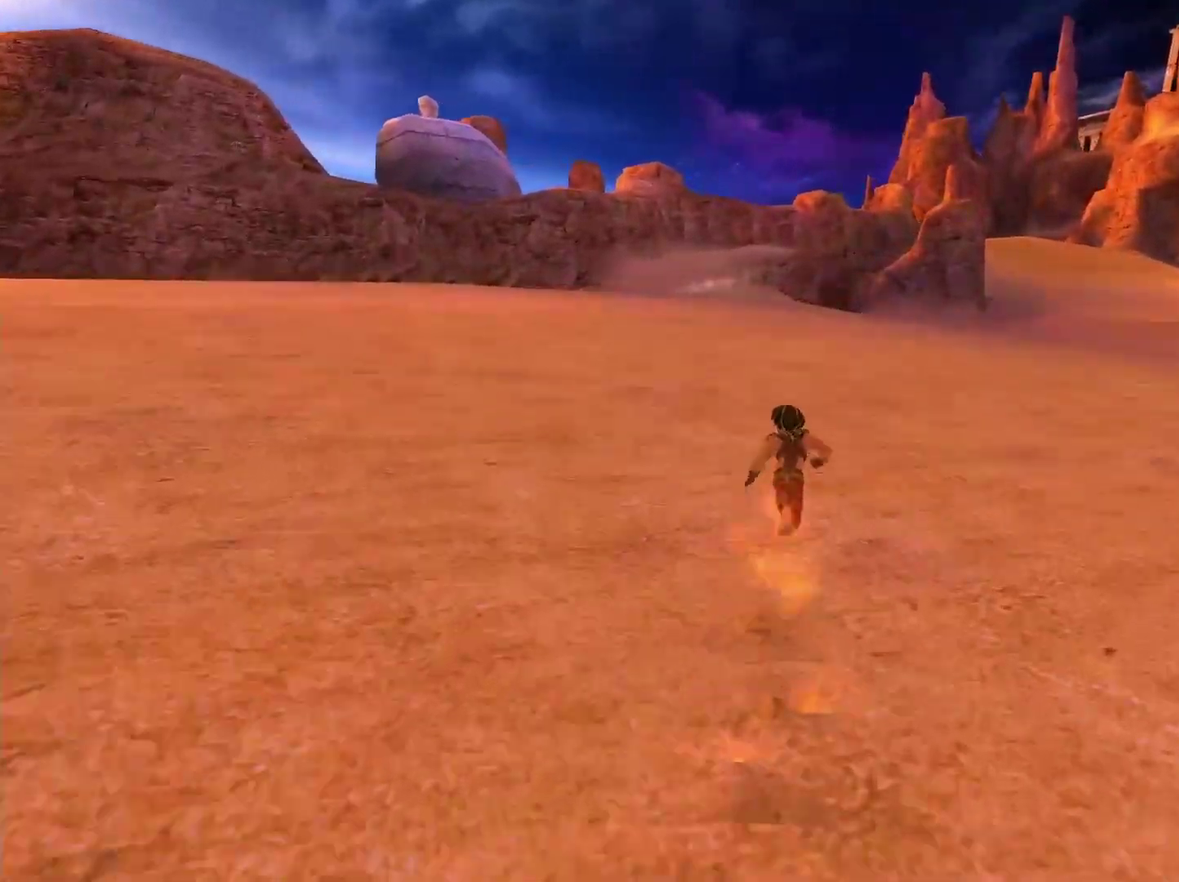
{"buttons": [], "left_stick": "up", "right_stick": "center", "events": []}
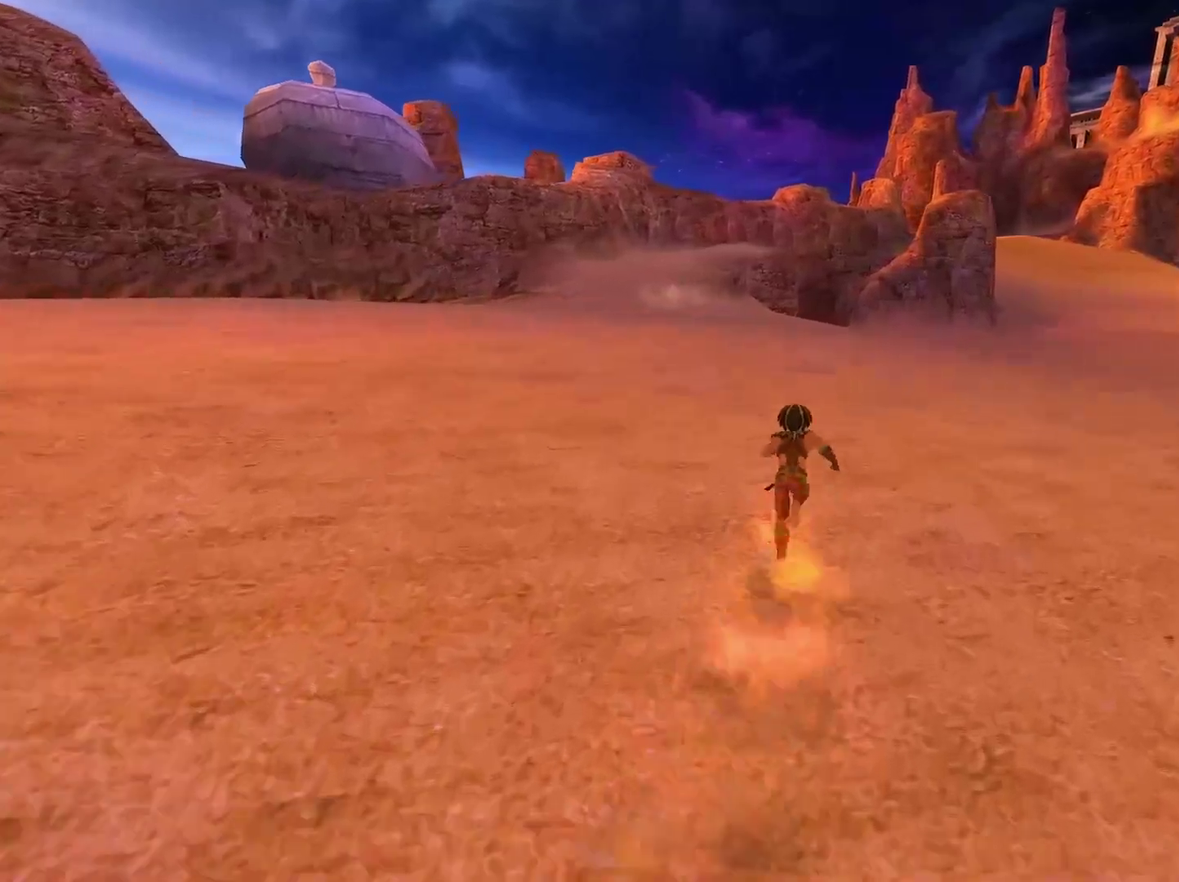
{"buttons": [], "left_stick": "up", "right_stick": "center", "events": []}
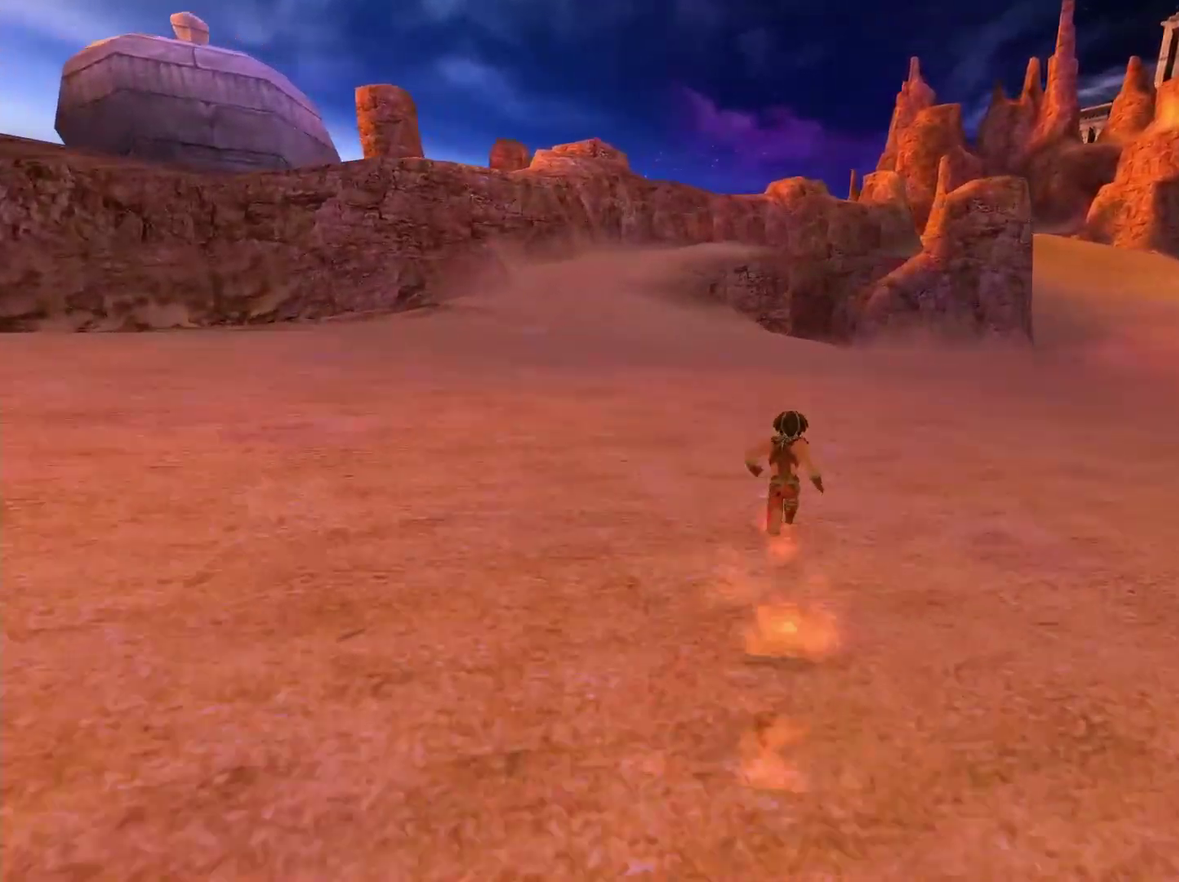
{"buttons": [], "left_stick": "up", "right_stick": "center", "events": []}
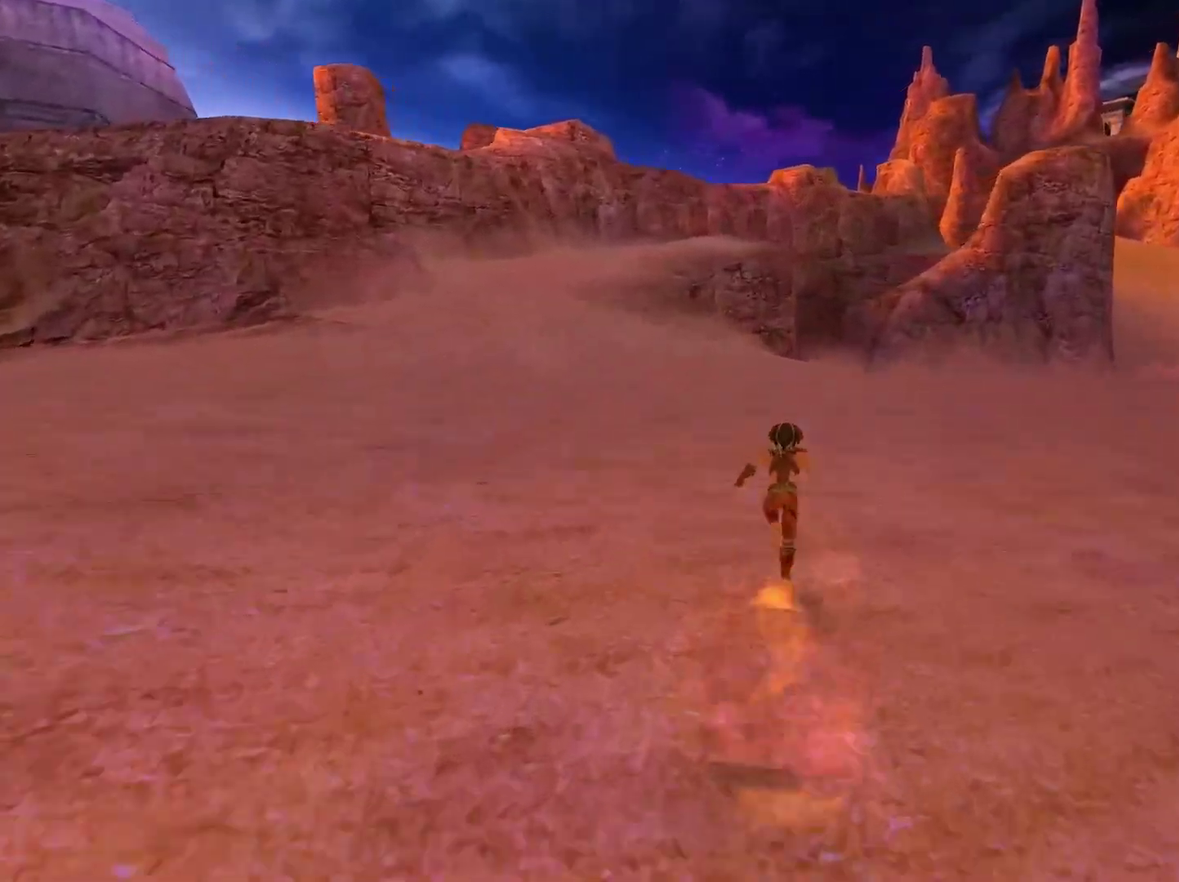
{"buttons": [], "left_stick": "up", "right_stick": "center", "events": []}
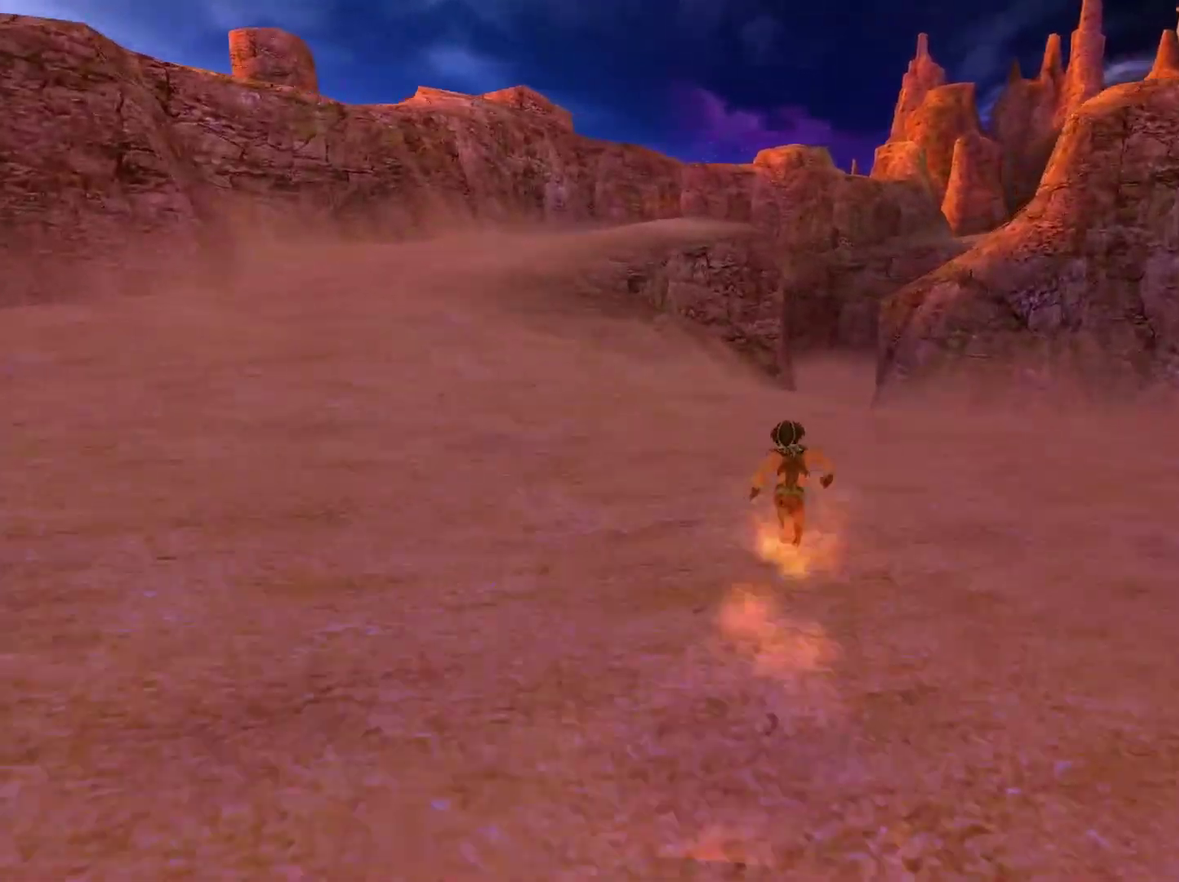
{"buttons": [], "left_stick": "up", "right_stick": "center", "events": []}
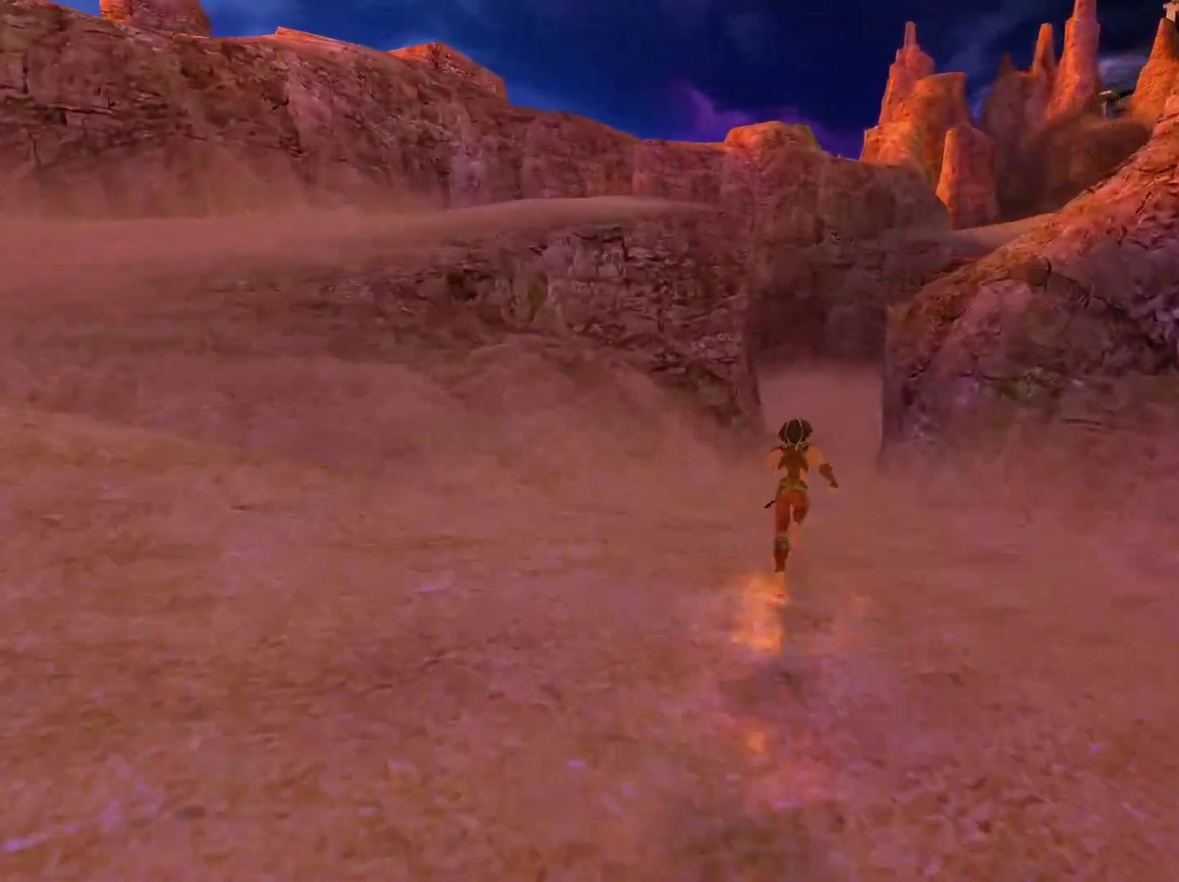
{"buttons": [], "left_stick": "up", "right_stick": "center", "events": []}
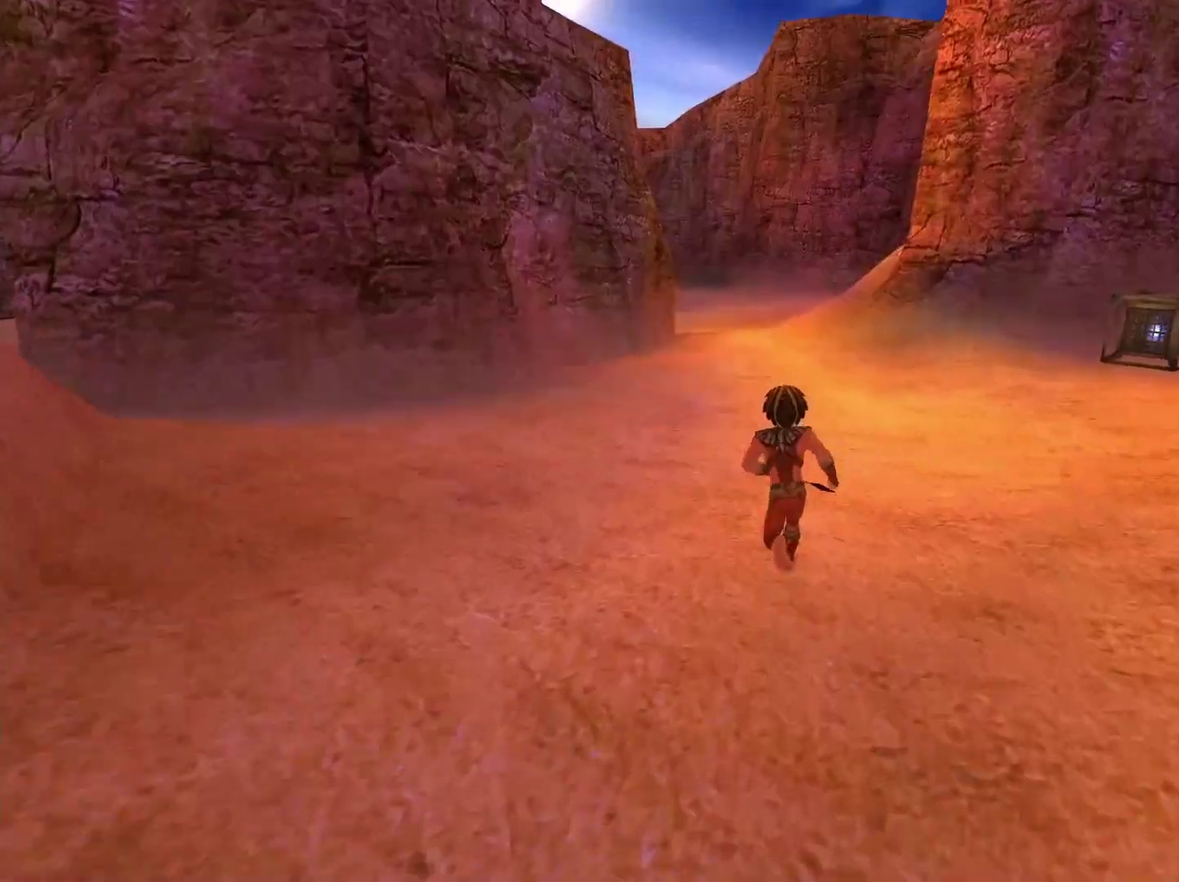
{"buttons": [], "left_stick": "up", "right_stick": "center", "events": []}
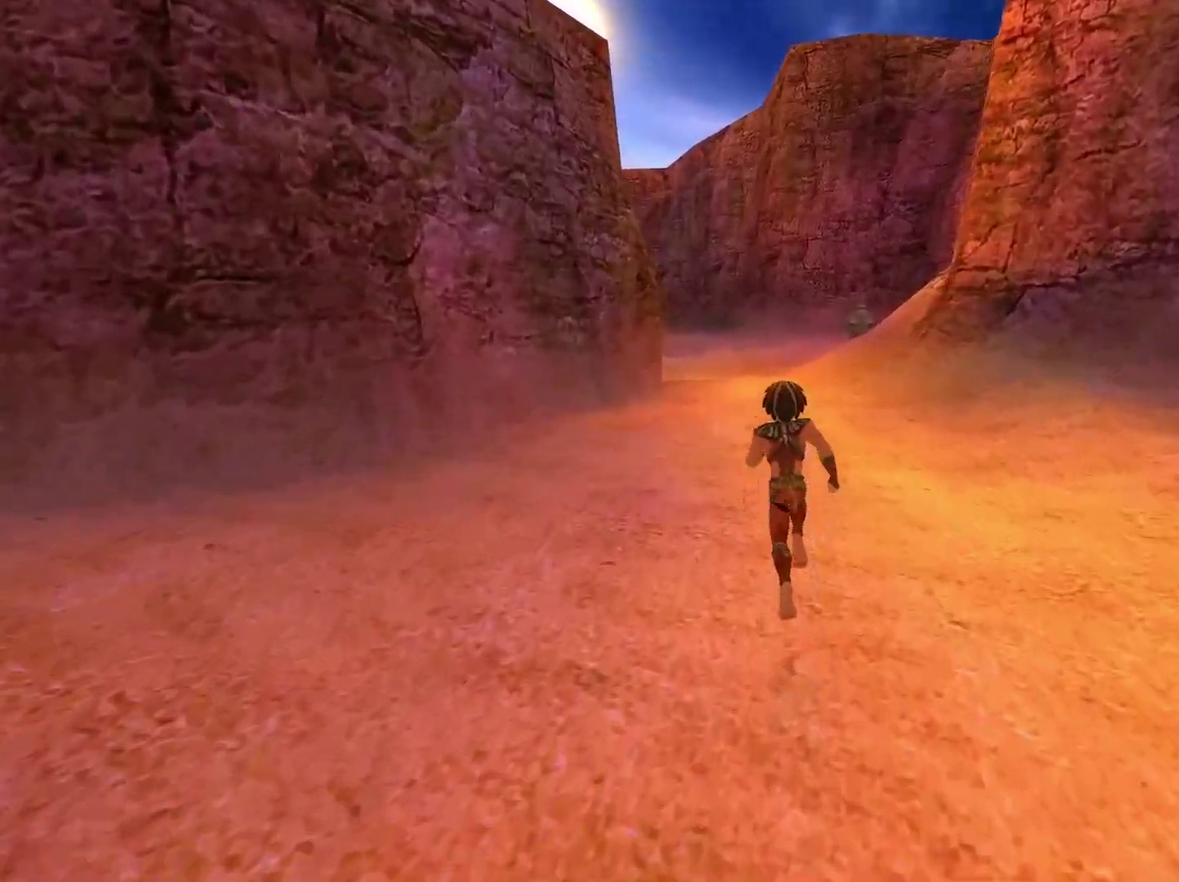
{"buttons": [], "left_stick": "up", "right_stick": "center", "events": []}
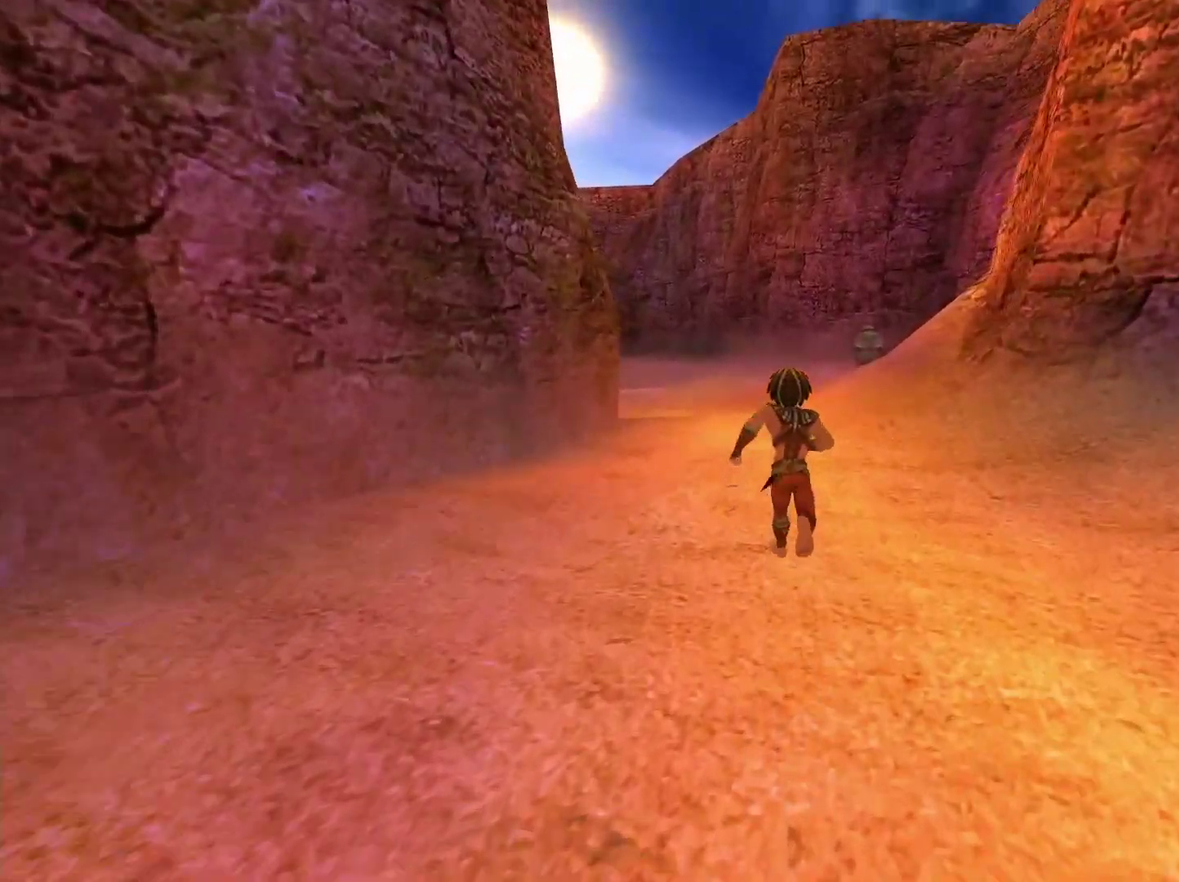
{"buttons": [], "left_stick": "up", "right_stick": "center", "events": []}
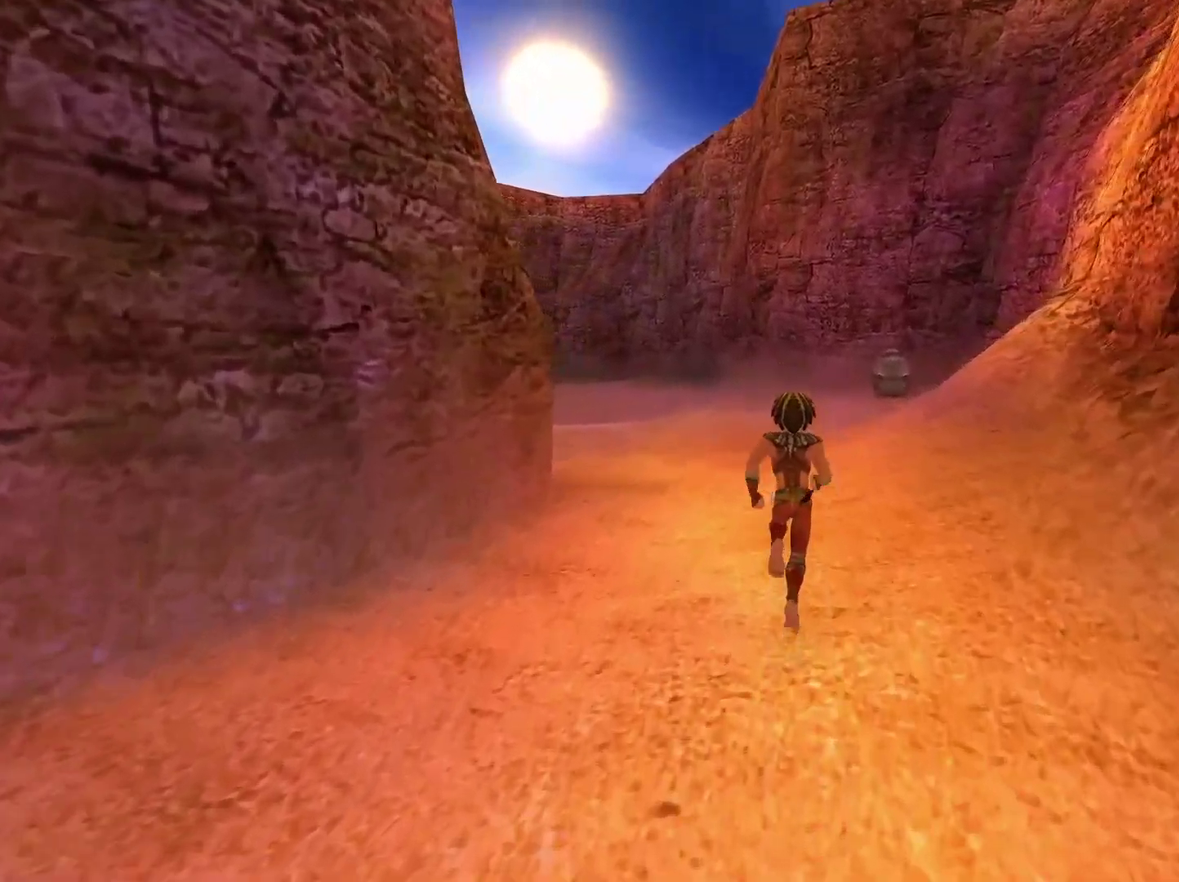
{"buttons": [], "left_stick": "up", "right_stick": "center", "events": []}
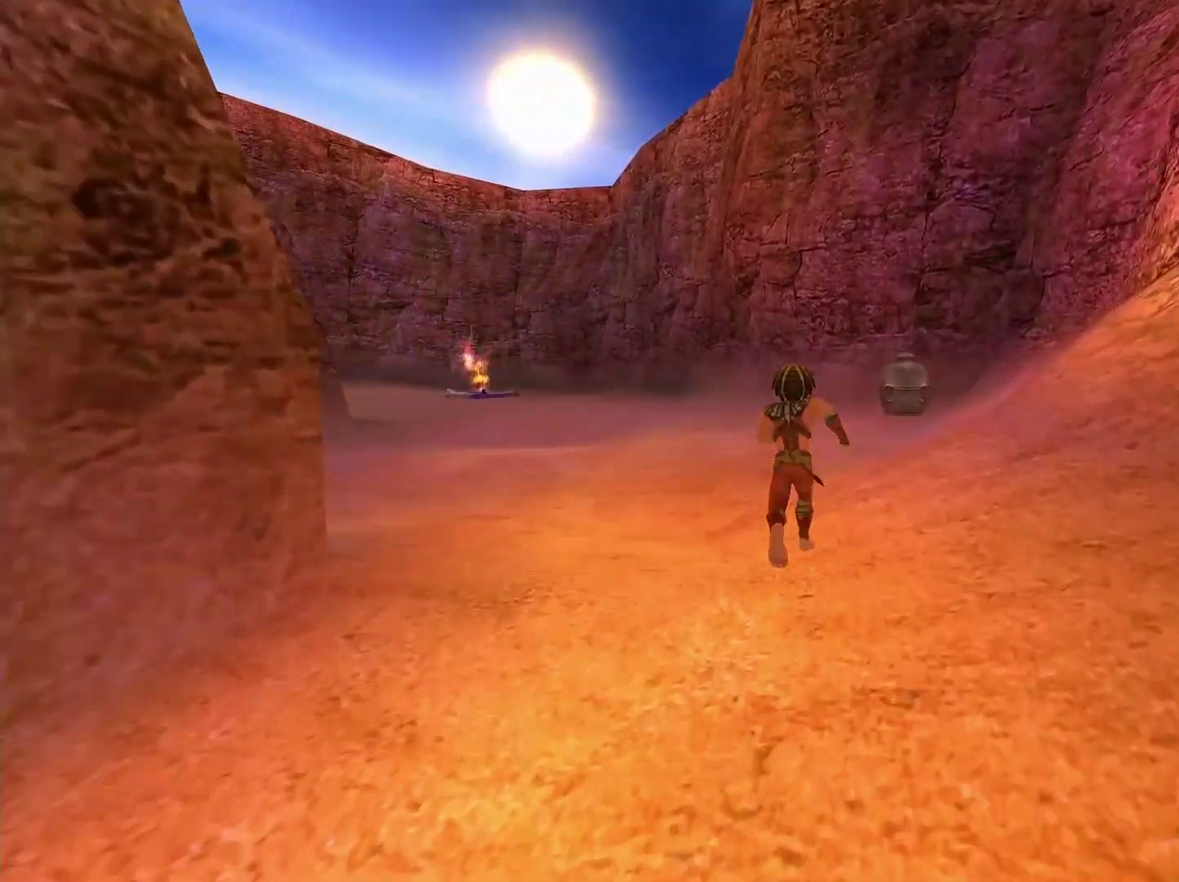
{"buttons": [], "left_stick": "up-right", "right_stick": "center", "events": [[333, "left_stick", "up-right"]]}
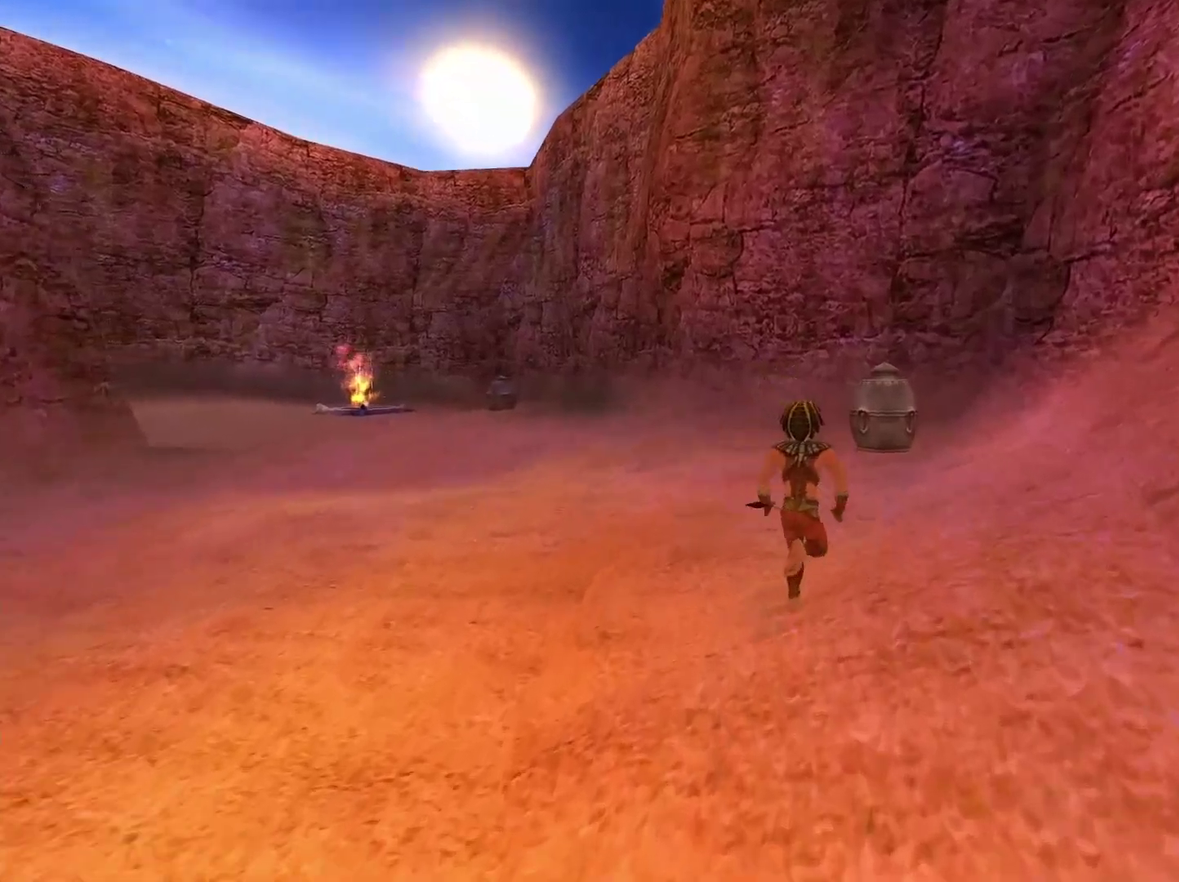
{"buttons": [], "left_stick": "up", "right_stick": "center", "events": [[100, "left_stick", "up"]]}
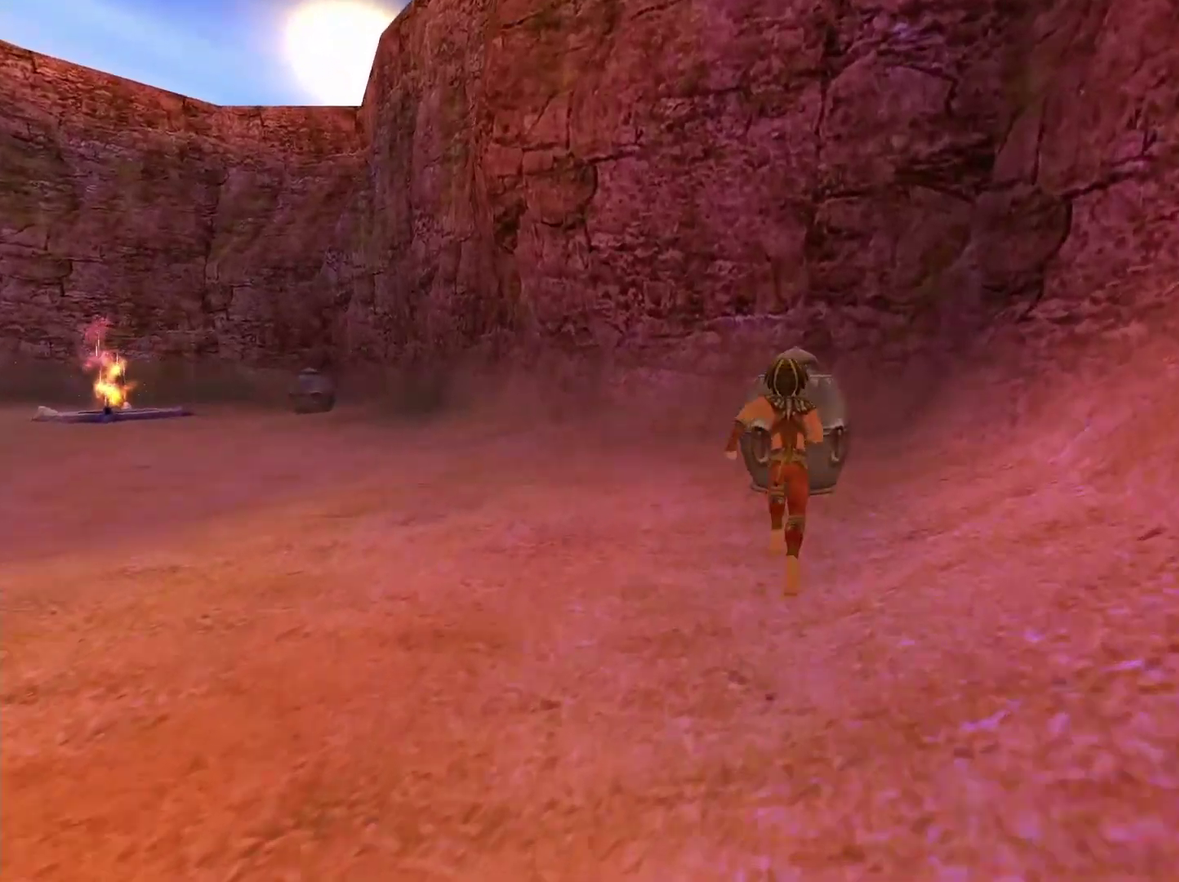
{"buttons": [], "left_stick": "center", "right_stick": "left", "events": [[50, "B", "down"], [133, "left_stick", "center"], [200, "B", "up"], [417, "right_stick", "left"]]}
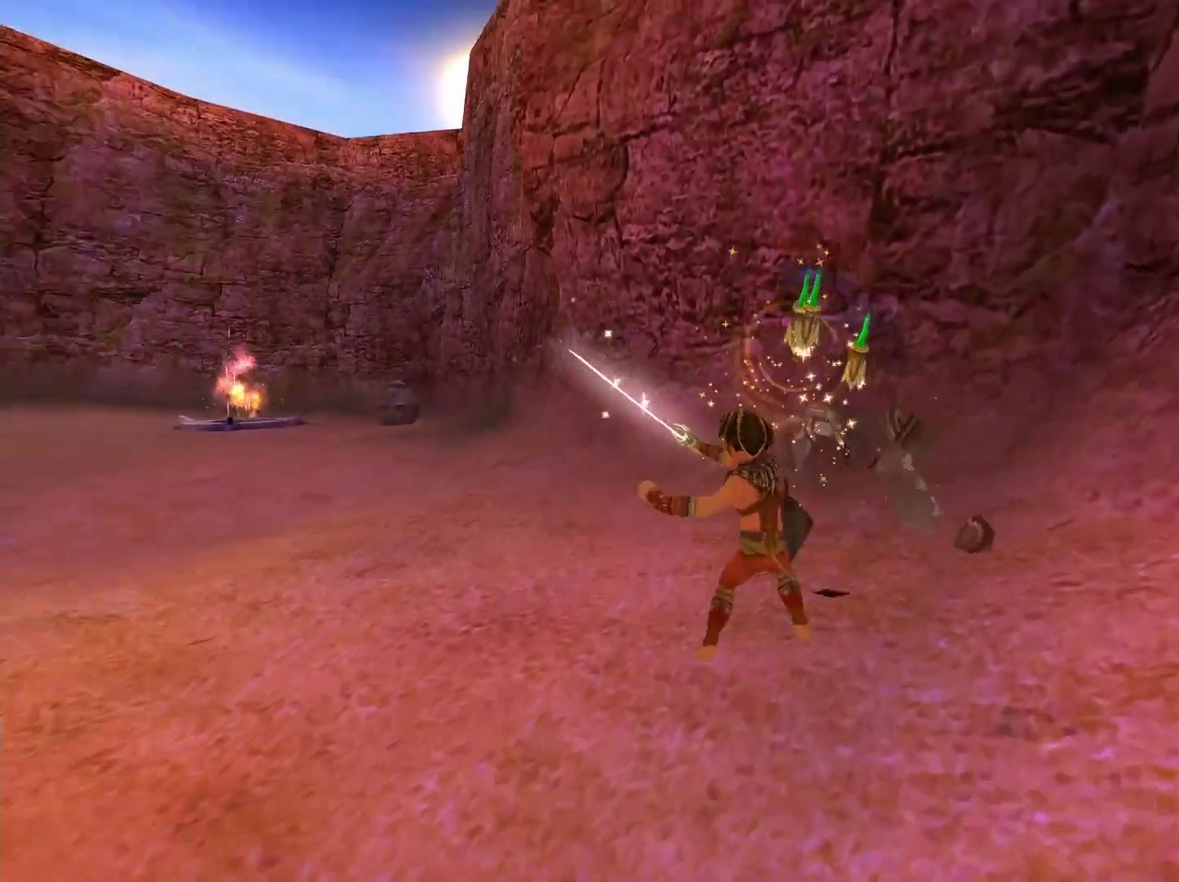
{"buttons": [], "left_stick": "center", "right_stick": "center", "events": [[50, "right_stick", "center"]]}
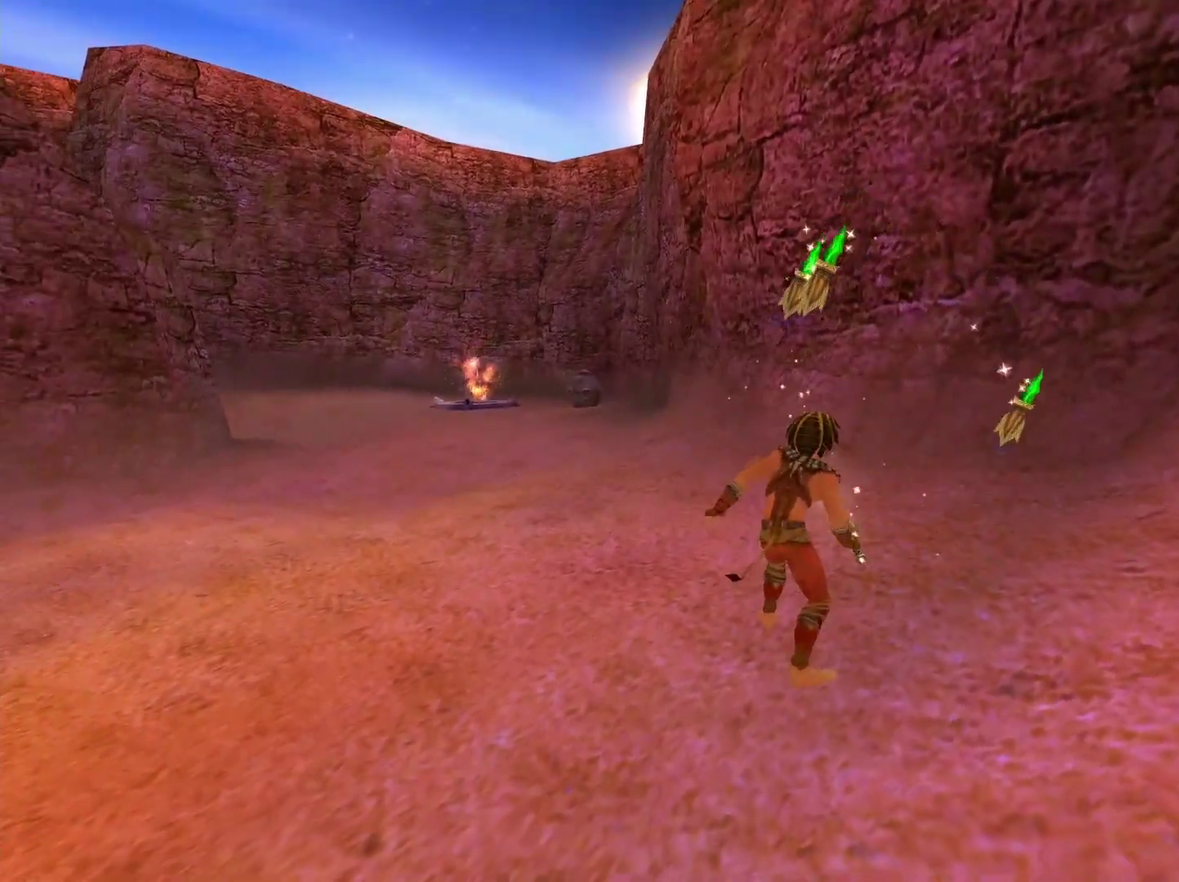
{"buttons": [], "left_stick": "right", "right_stick": "down-right", "events": [[83, "left_stick", "up"], [267, "left_stick", "right"], [400, "right_stick", "down-right"]]}
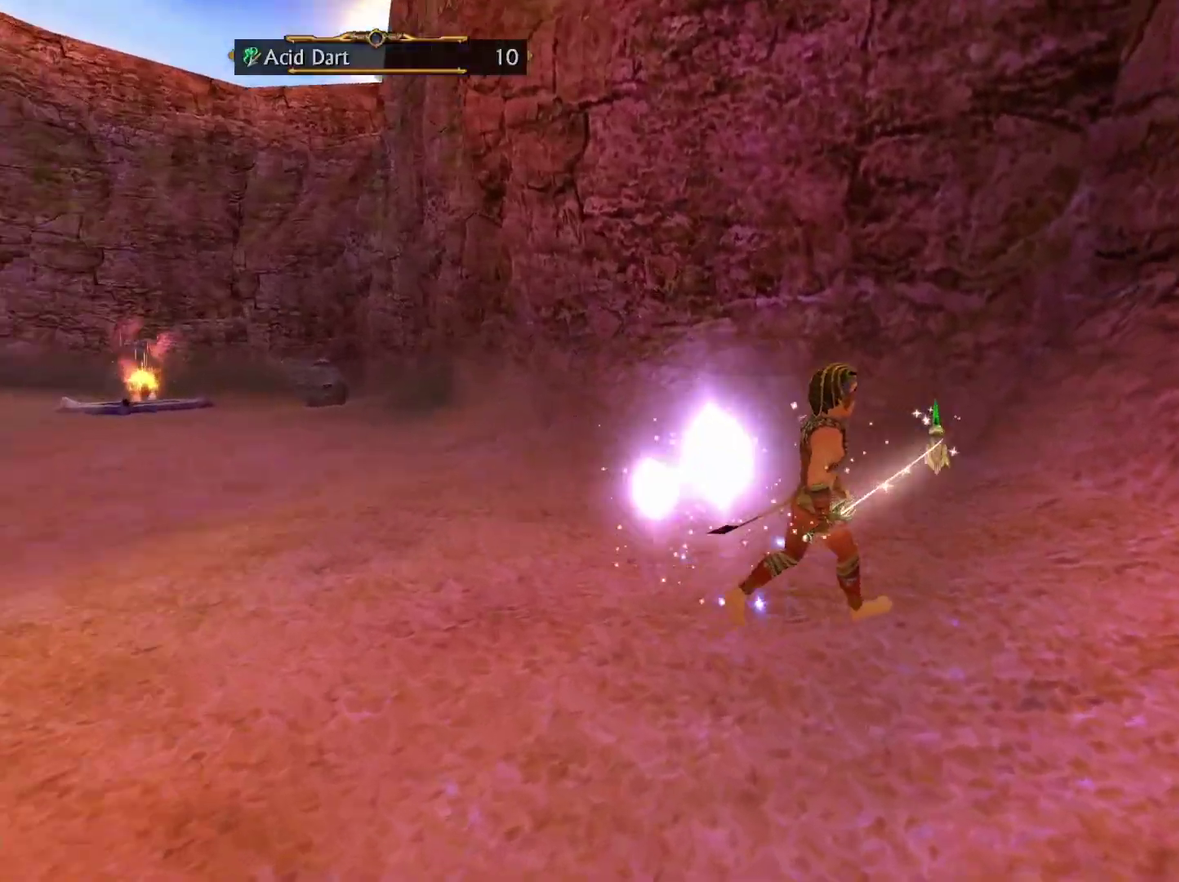
{"buttons": [], "left_stick": "up-left", "right_stick": "center", "events": [[17, "left_stick", "up-right"], [83, "left_stick", "up"], [100, "right_stick", "down-left"], [133, "left_stick", "up-left"], [167, "right_stick", "left"], [500, "right_stick", "center"]]}
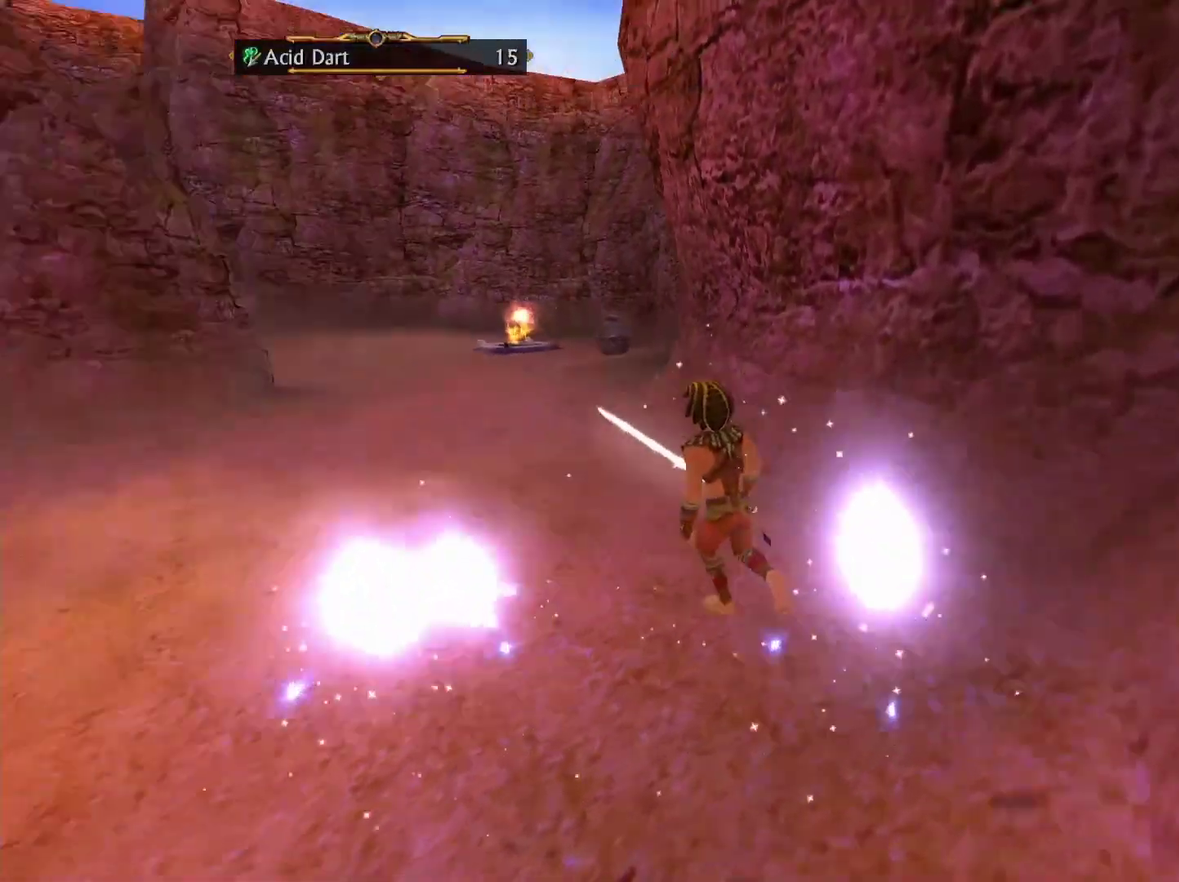
{"buttons": [], "left_stick": "up", "right_stick": "center", "events": [[33, "left_stick", "up"]]}